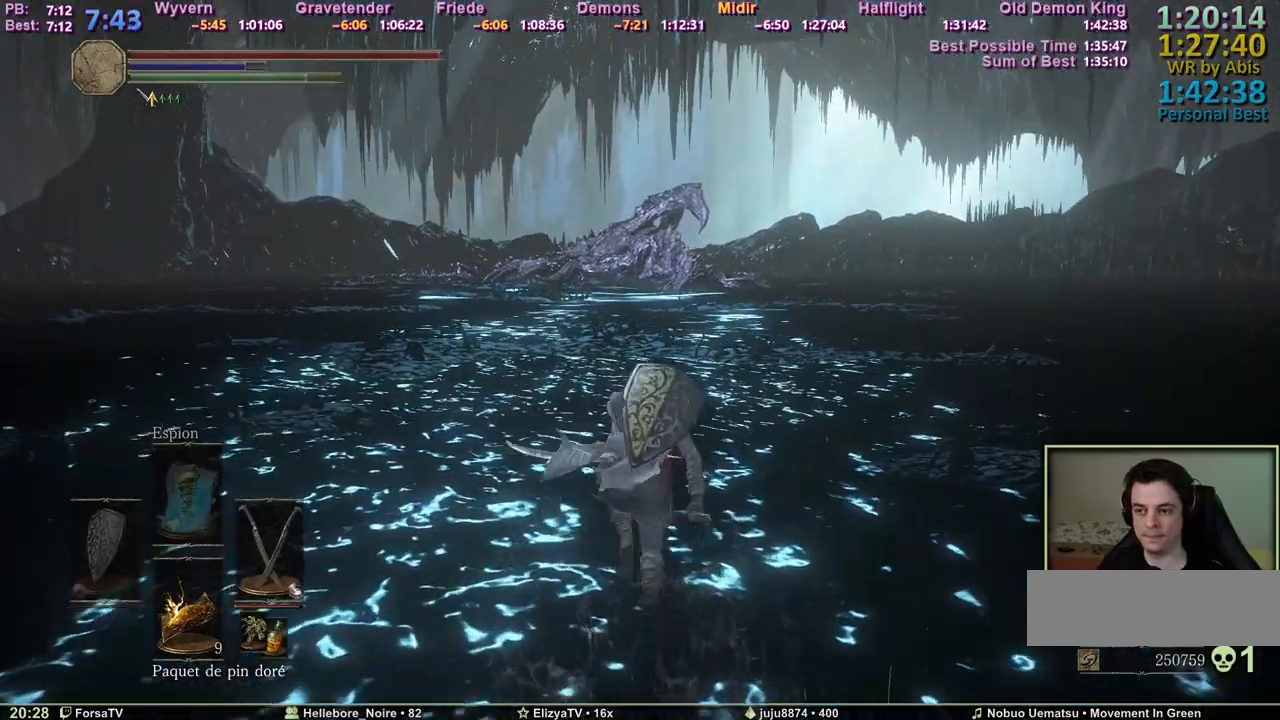
Gameplay with keyboard and mouse; each line is a JSON object with the keys held at the frame after it. "events" lists presses ("down") and releases ("up") of "1", "2", "3", "4", "5", "6", "a", "c", "ctrl", "d", "e", "escape", "f", "g", "k", "l", "q", "r", "right", "s", "shift", "space", "tab" and "z" between this image and that frame as [ms after this image, input, new state], when the widget could be followed in between. No other keys are recorded. Mouse input is not recorded. Not read: other_keys.
{"keys": ["space", "z"], "events": []}
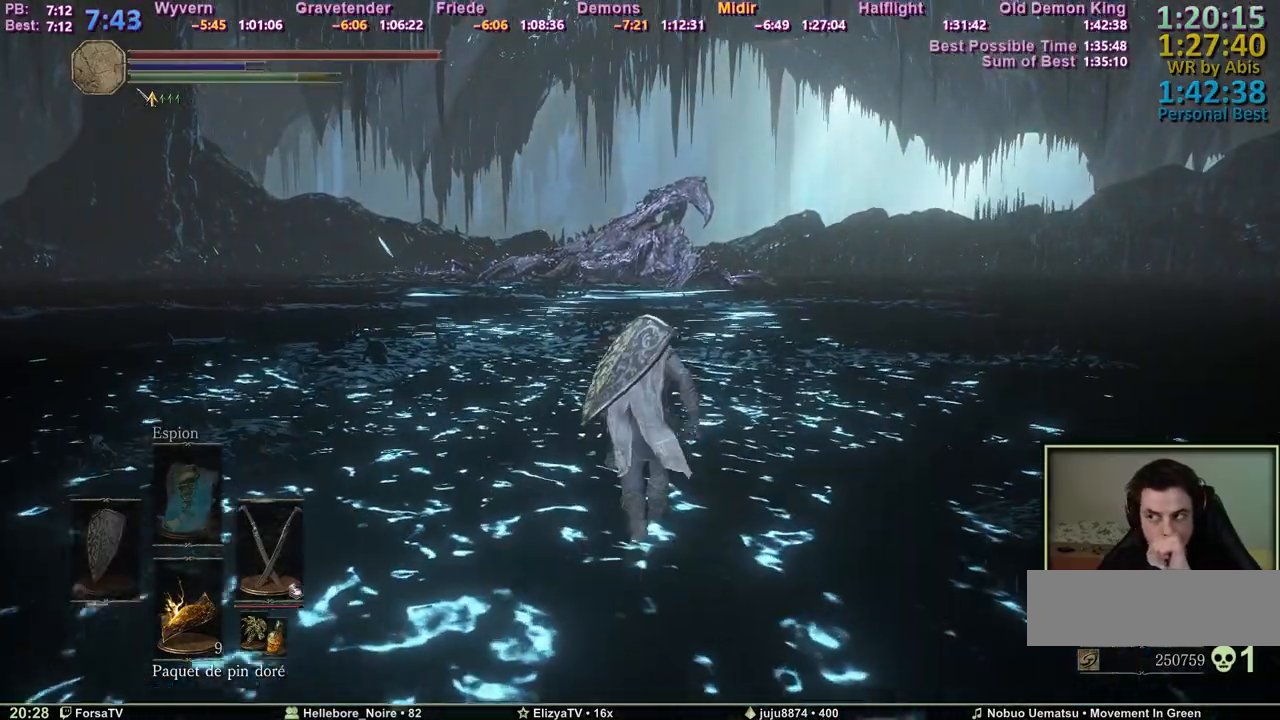
{"keys": ["q", "space", "z"], "events": [[483, "q", "down"]]}
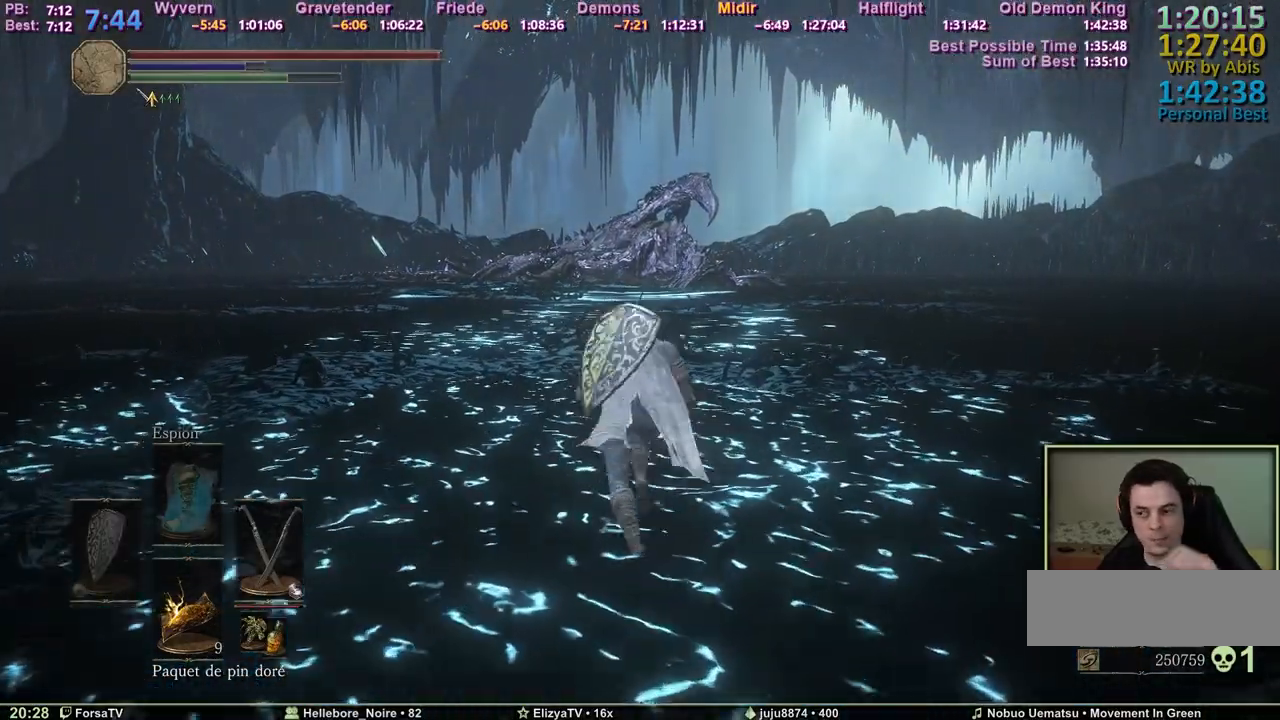
{"keys": ["space", "z"], "events": [[33, "q", "up"]]}
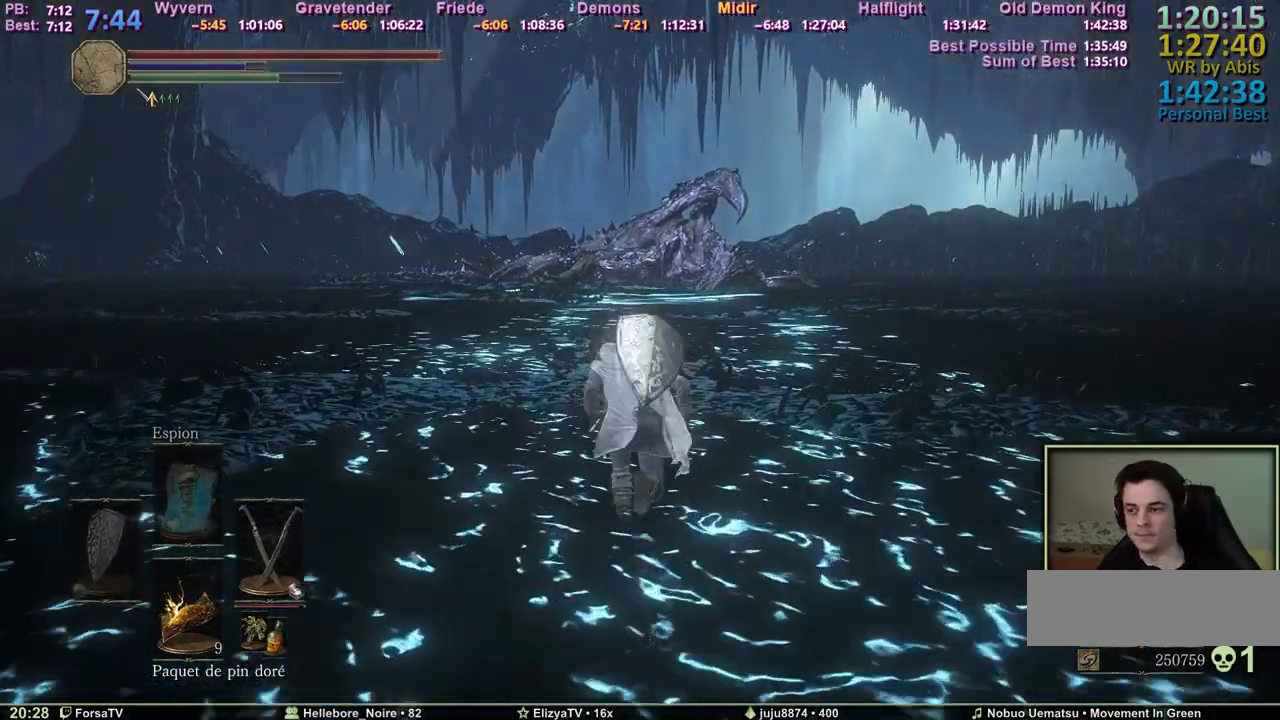
{"keys": ["space", "z"], "events": []}
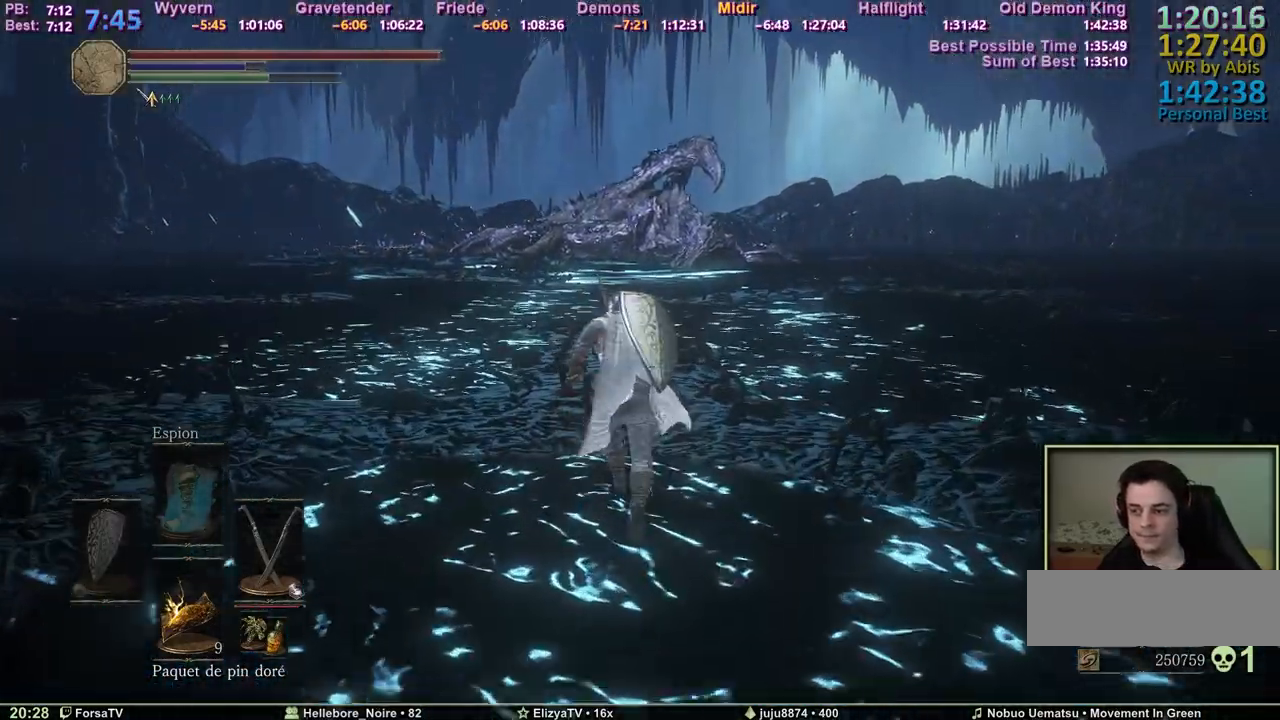
{"keys": ["space", "z"], "events": []}
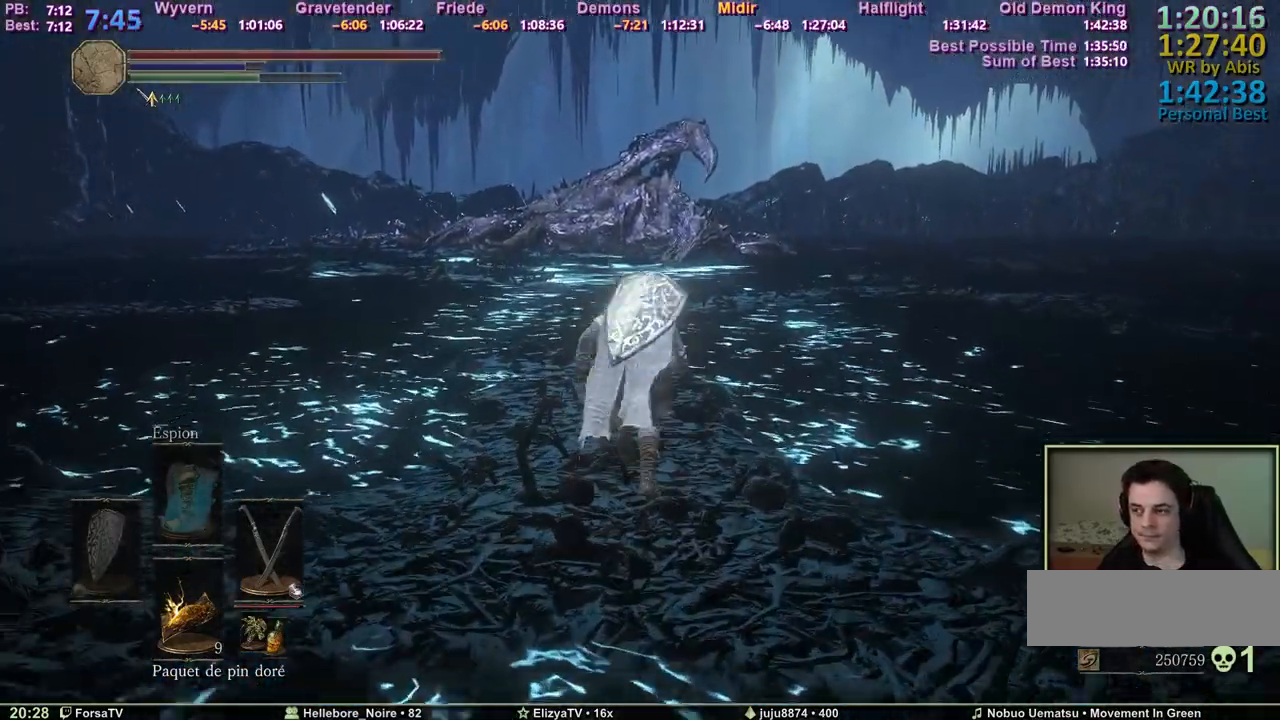
{"keys": ["z"], "events": [[83, "space", "up"]]}
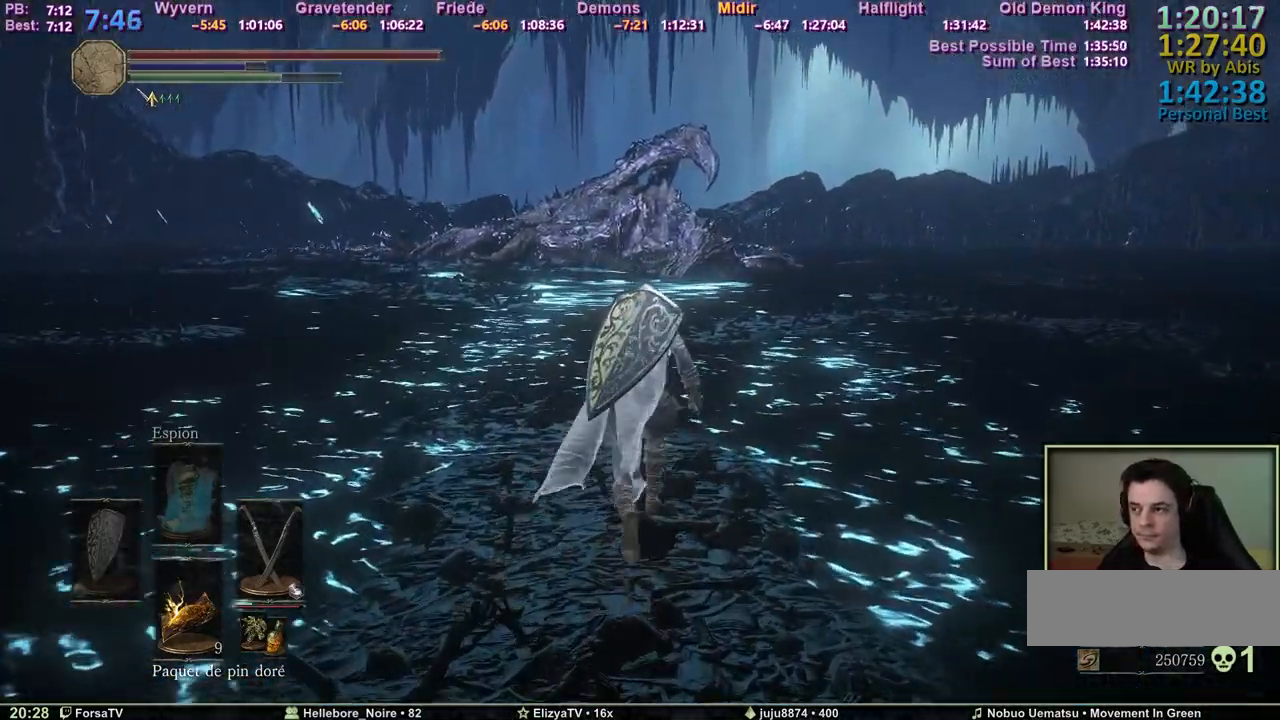
{"keys": ["space", "z"], "events": [[233, "space", "down"]]}
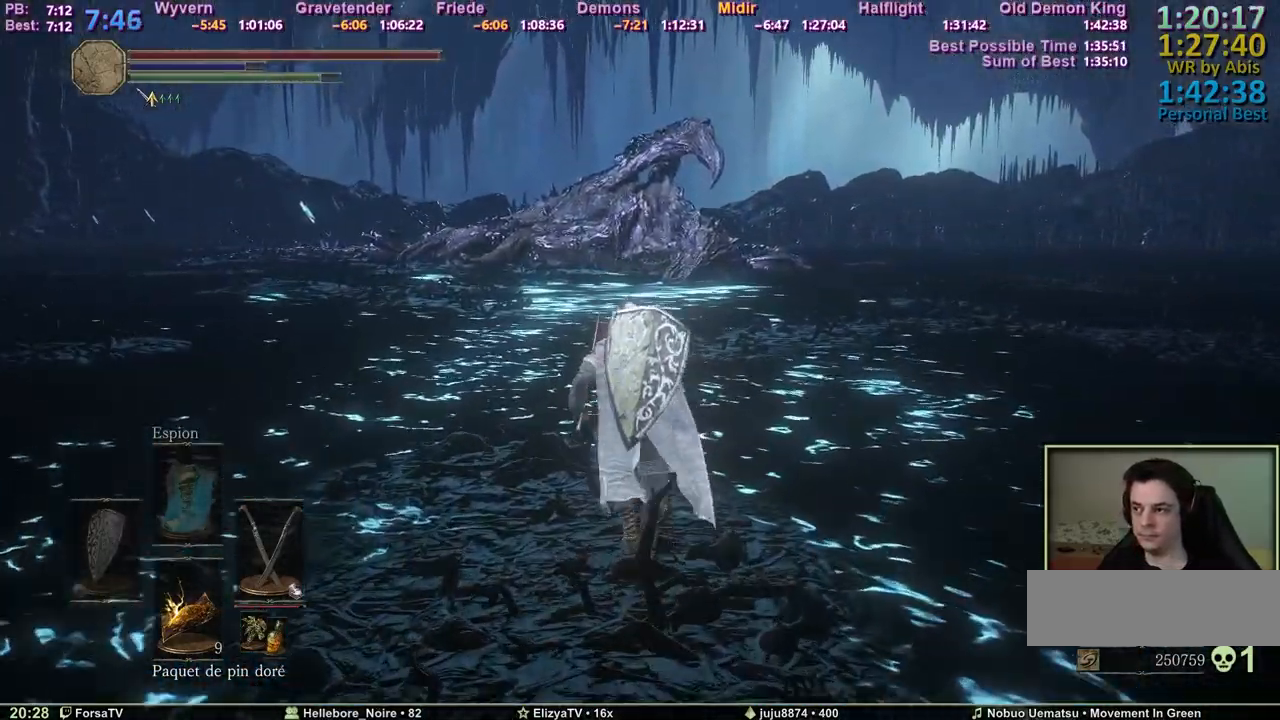
{"keys": ["space", "z"], "events": []}
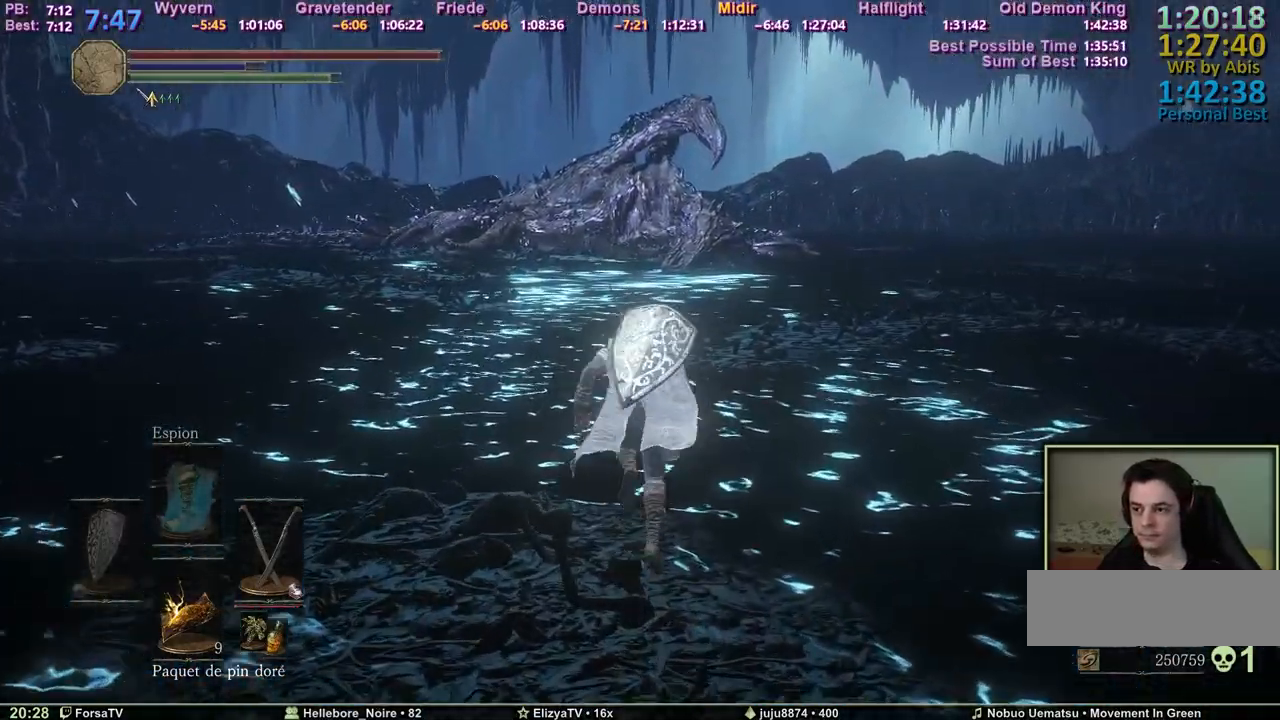
{"keys": ["space", "z"], "events": []}
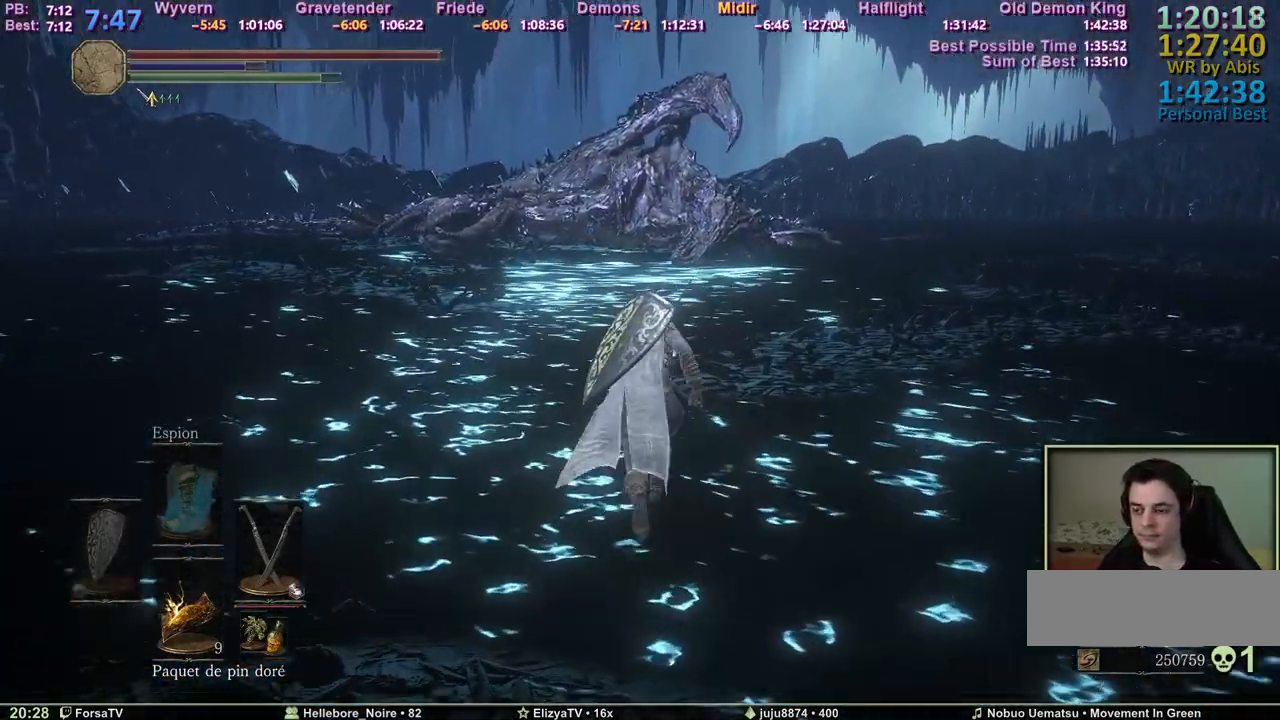
{"keys": ["space", "z"], "events": []}
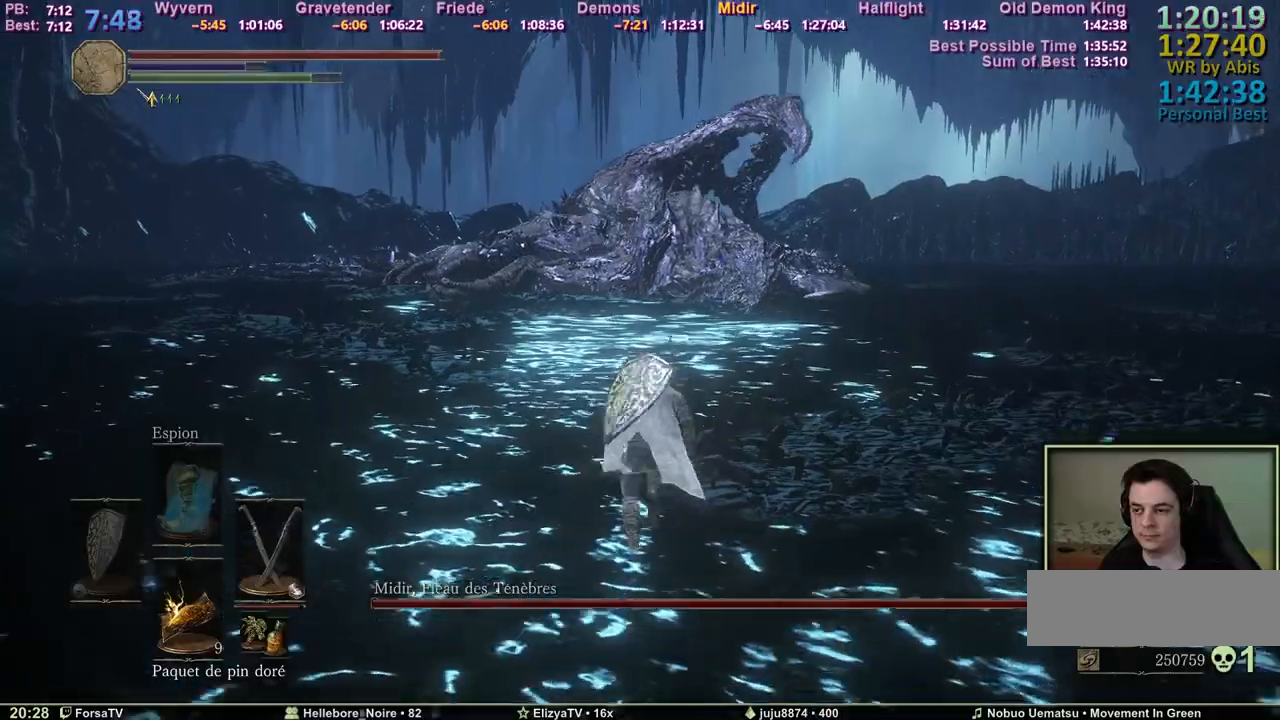
{"keys": ["space", "z"], "events": []}
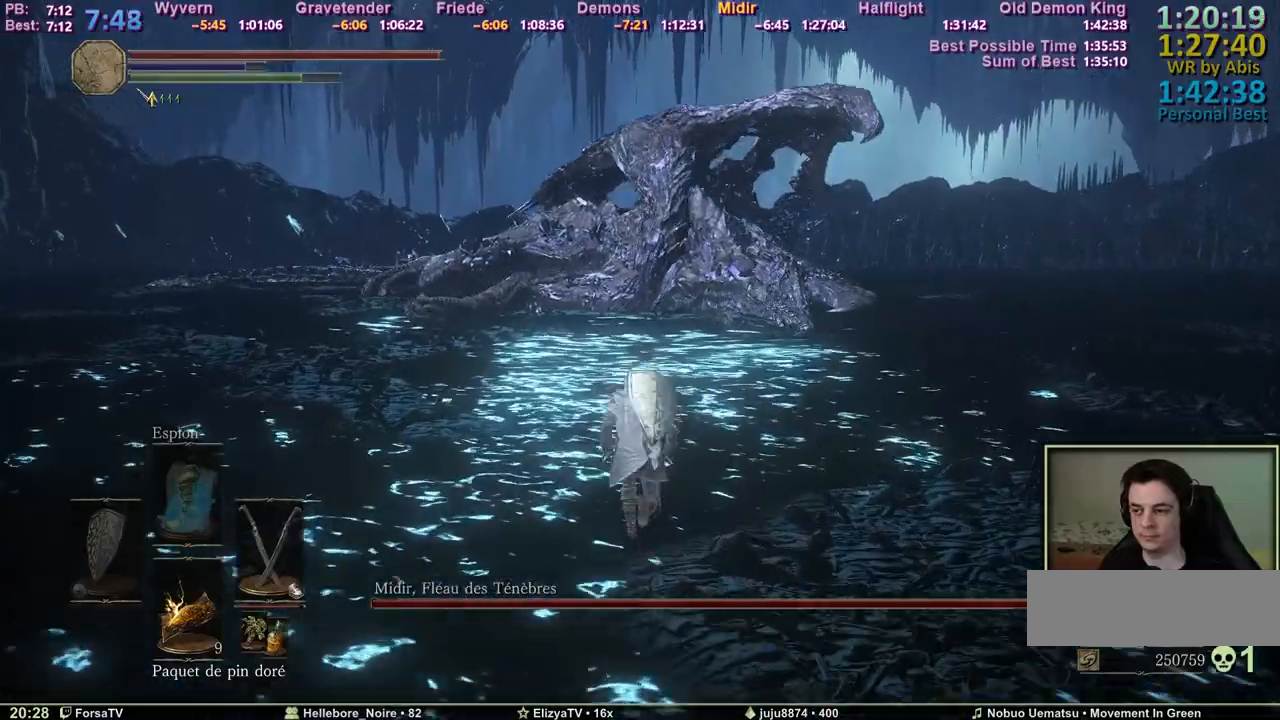
{"keys": ["space", "z"], "events": []}
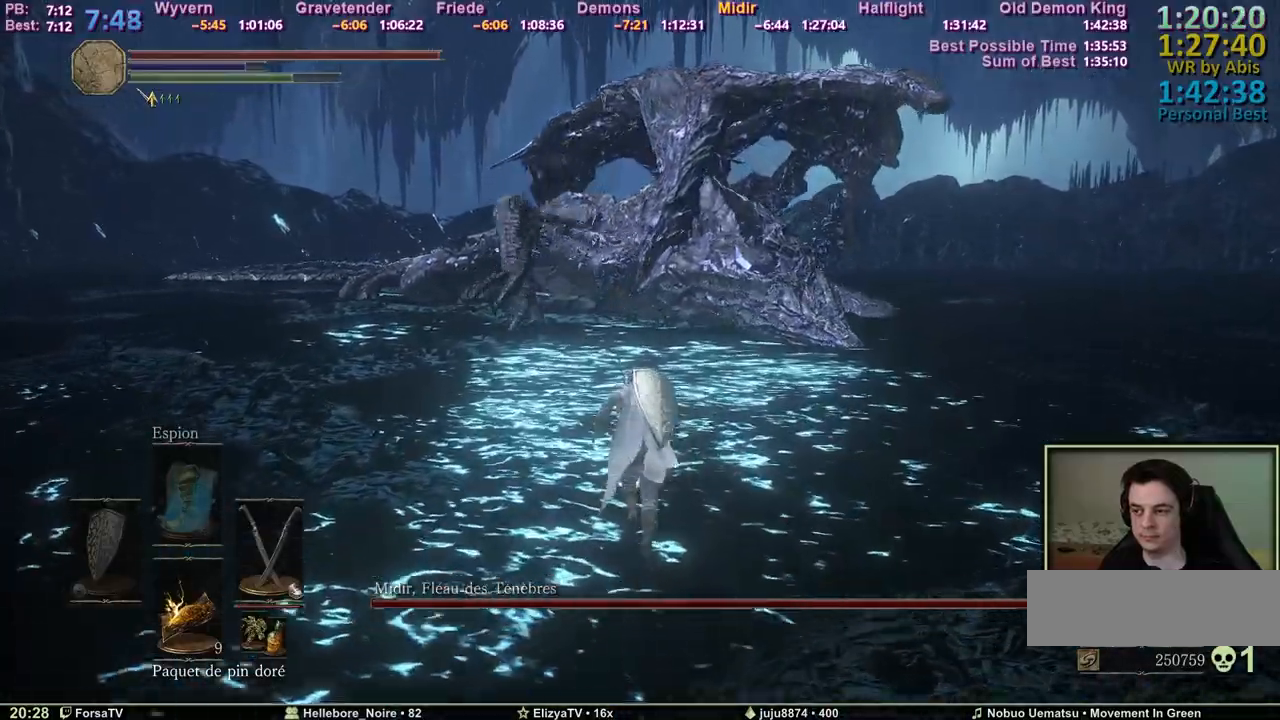
{"keys": ["space", "z"], "events": []}
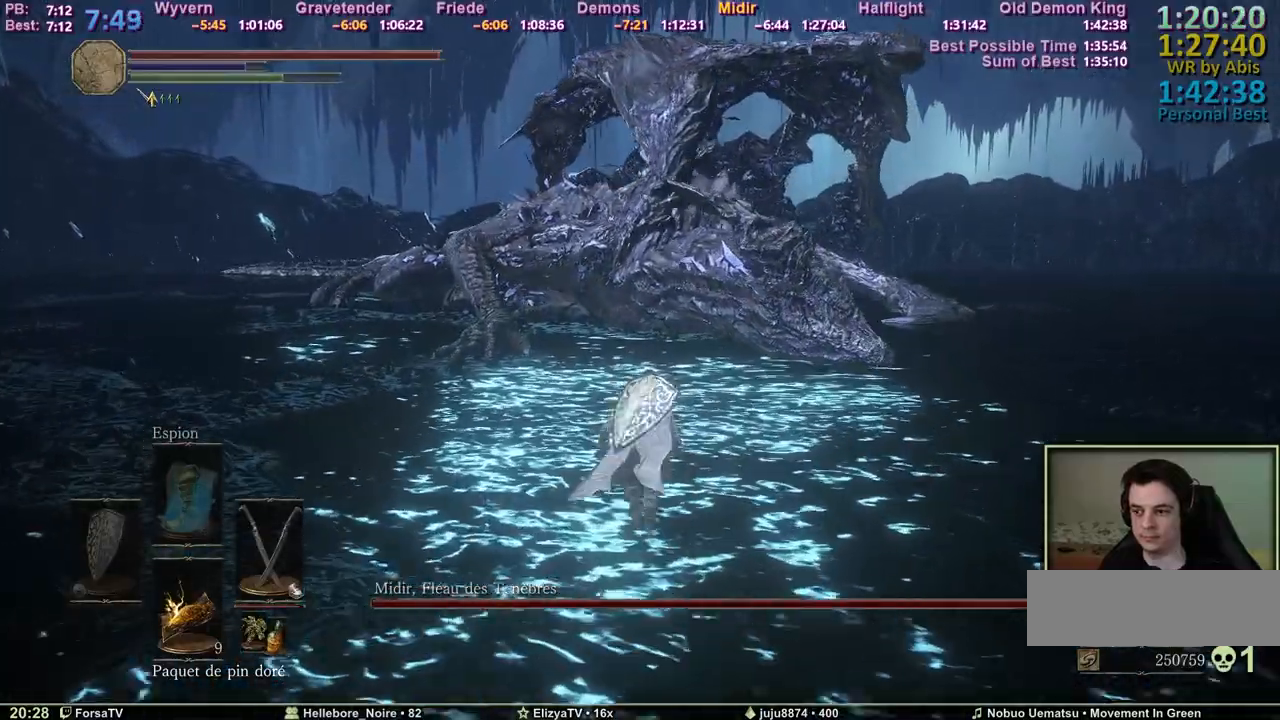
{"keys": ["space", "z"], "events": [[167, "f", "down"], [250, "f", "up"]]}
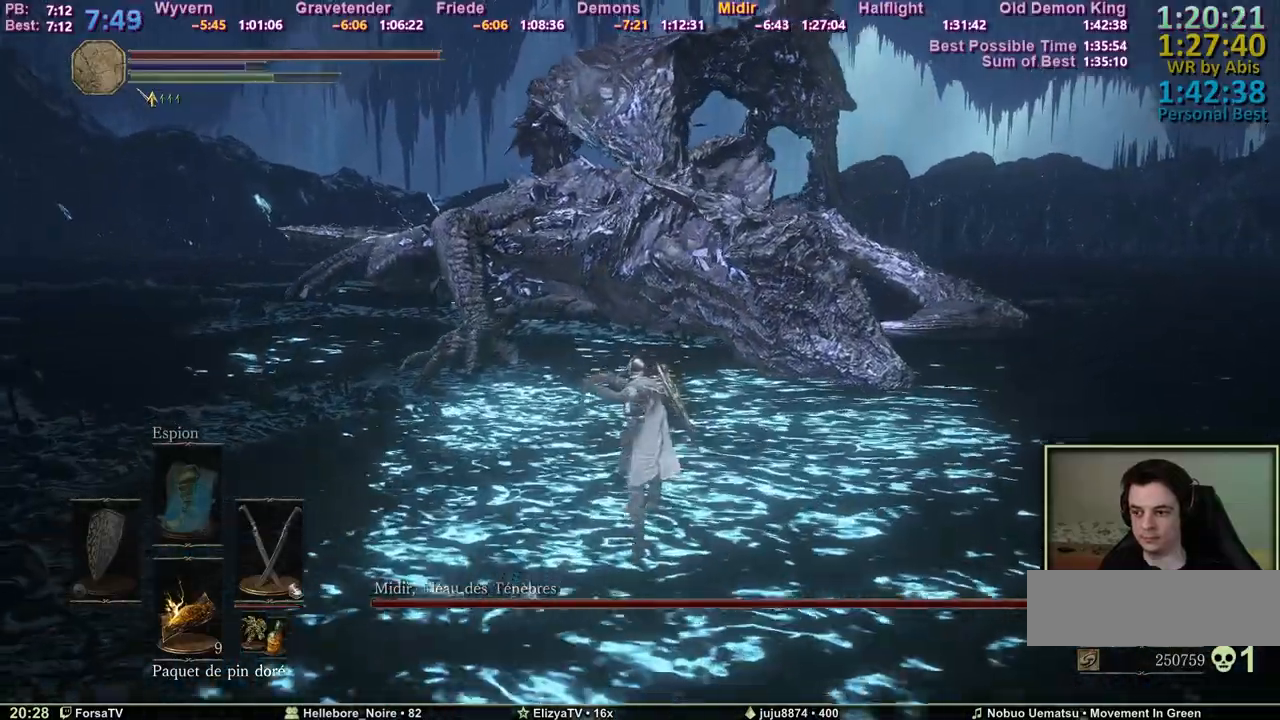
{"keys": ["space", "z"], "events": []}
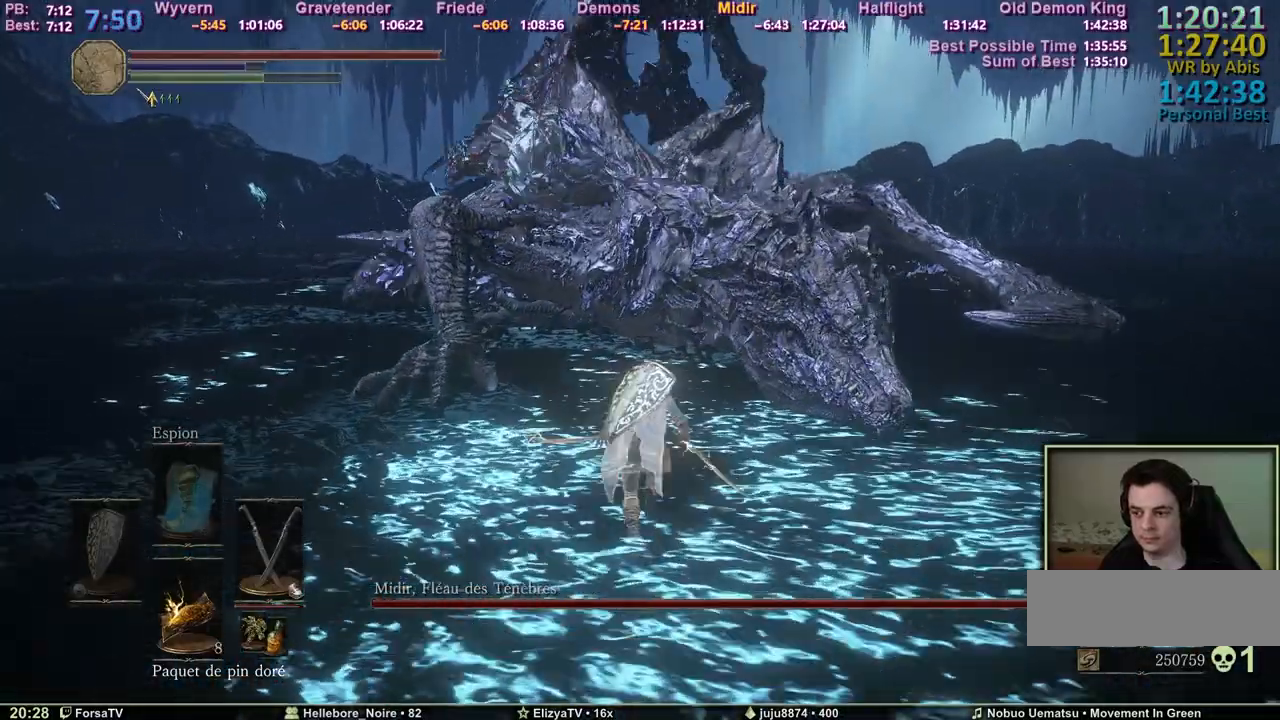
{"keys": ["z"], "events": [[100, "space", "up"]]}
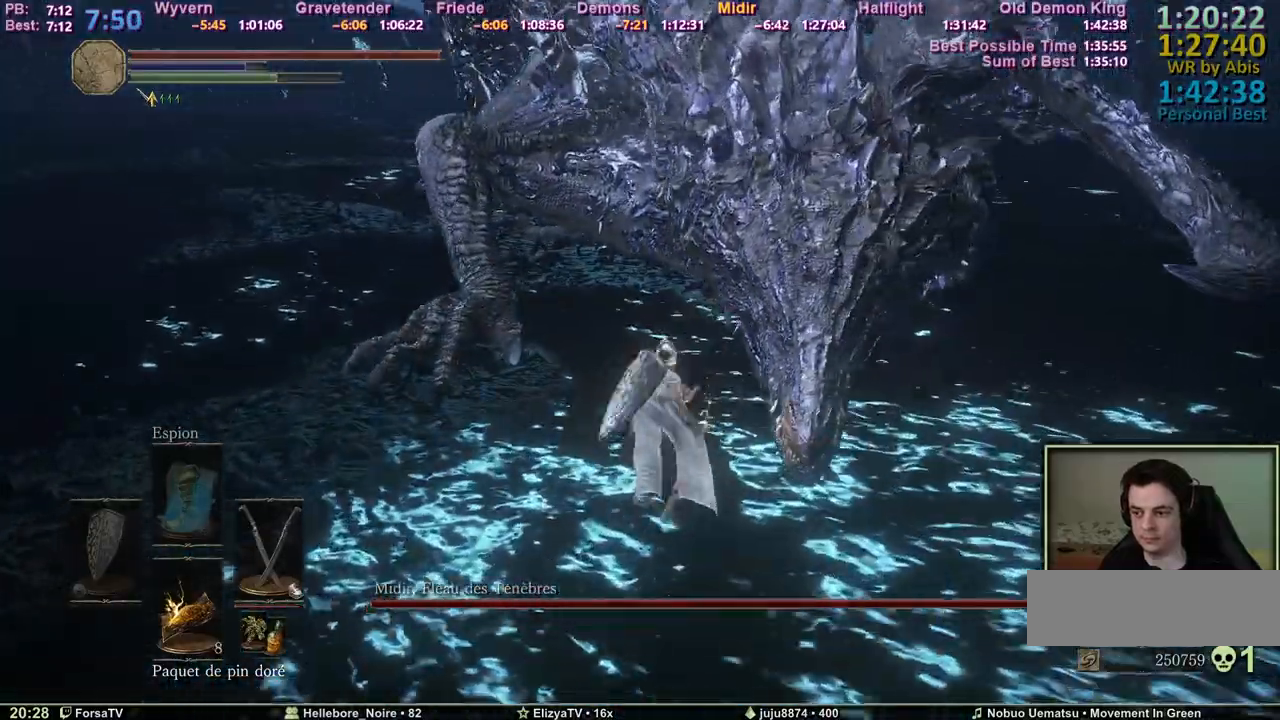
{"keys": ["d", "z"], "events": [[483, "d", "down"]]}
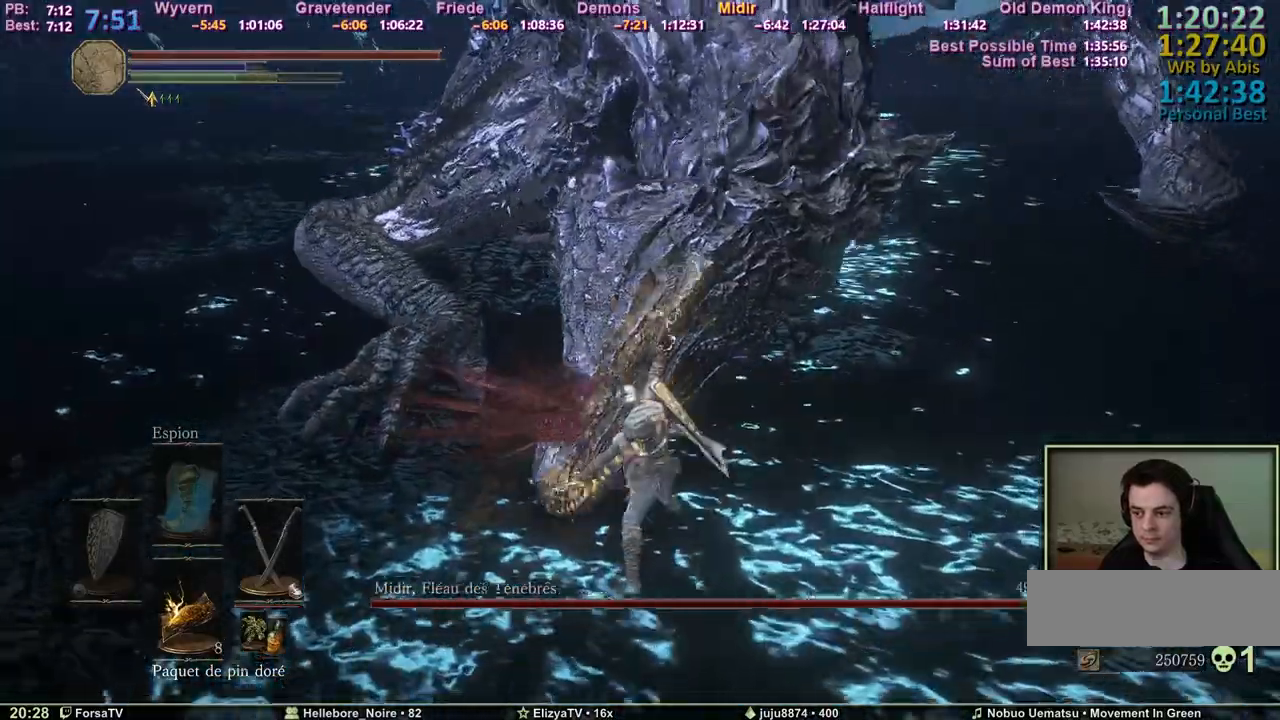
{"keys": ["d", "z"], "events": []}
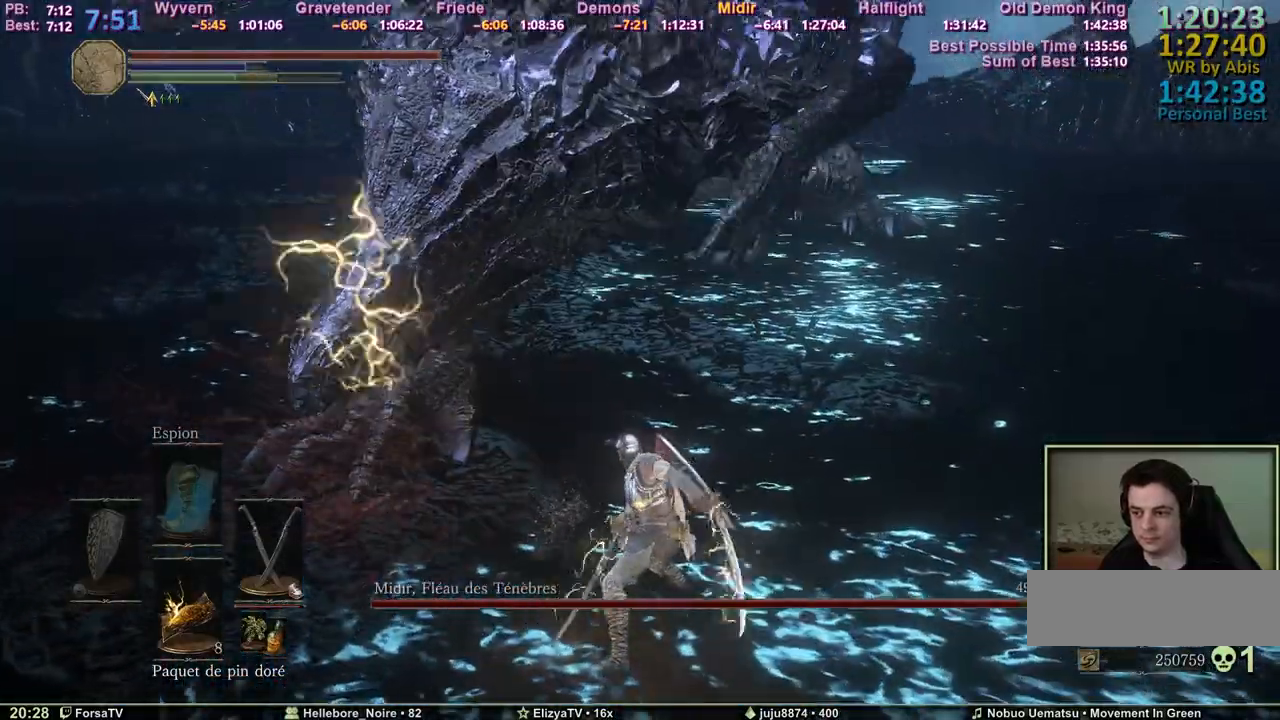
{"keys": [], "events": [[183, "z", "up"], [467, "d", "up"]]}
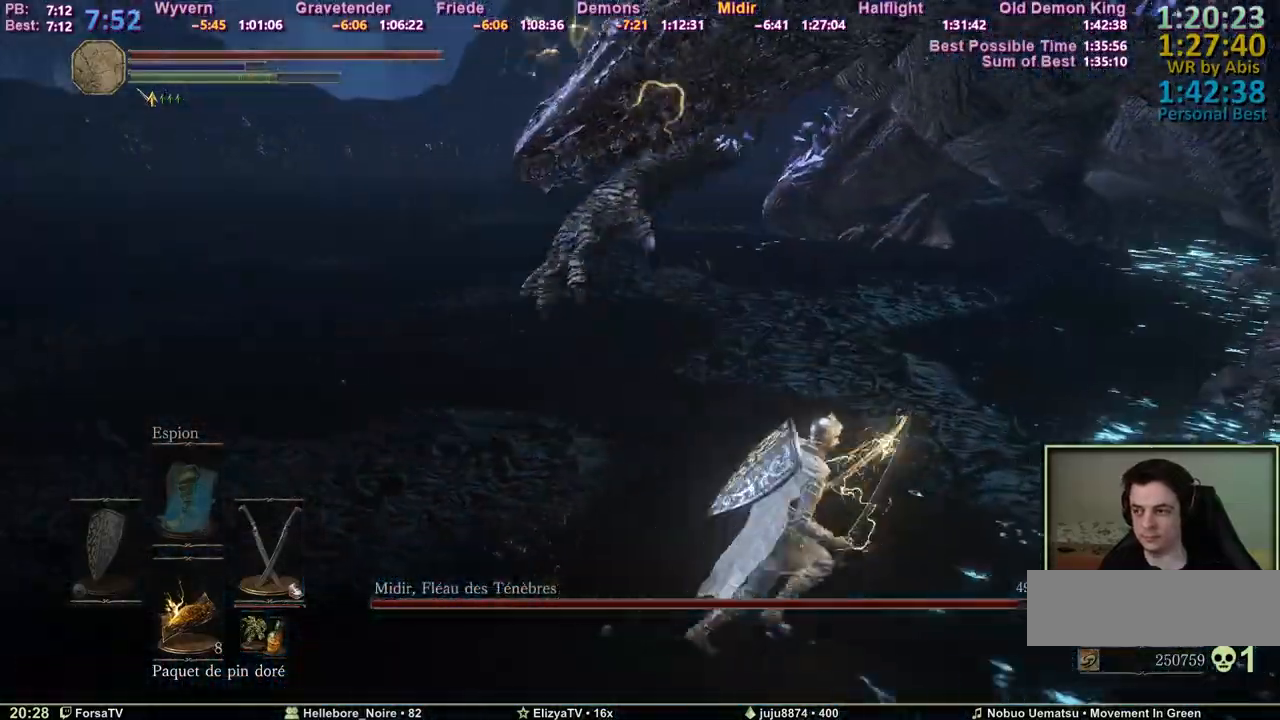
{"keys": ["d"], "events": [[350, "d", "down"]]}
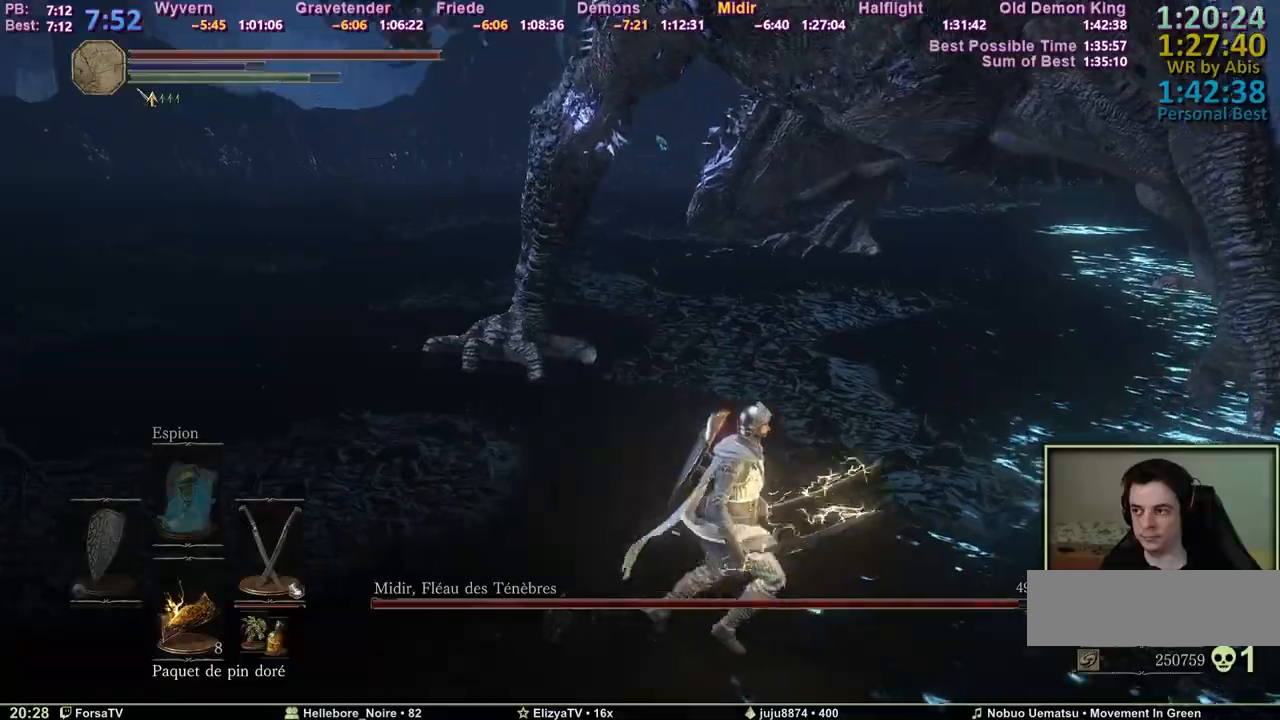
{"keys": ["z"], "events": [[33, "z", "down"], [167, "d", "up"]]}
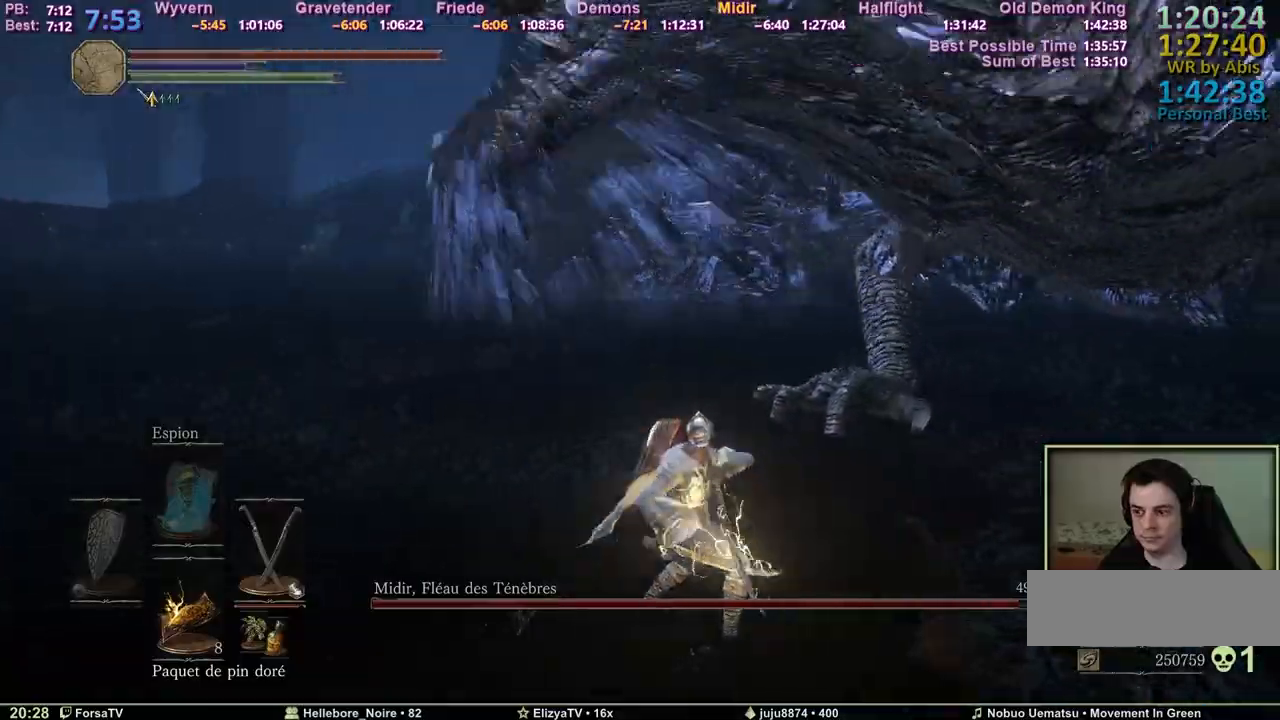
{"keys": ["z"], "events": []}
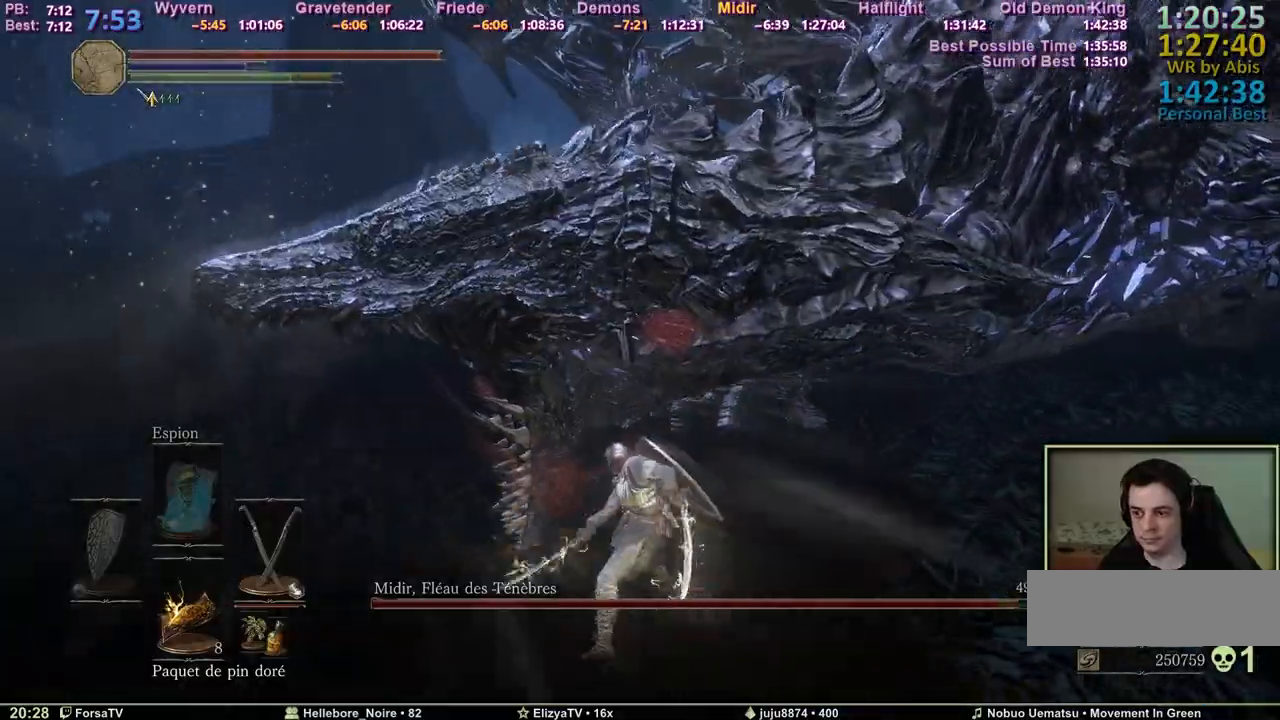
{"keys": ["z"], "events": []}
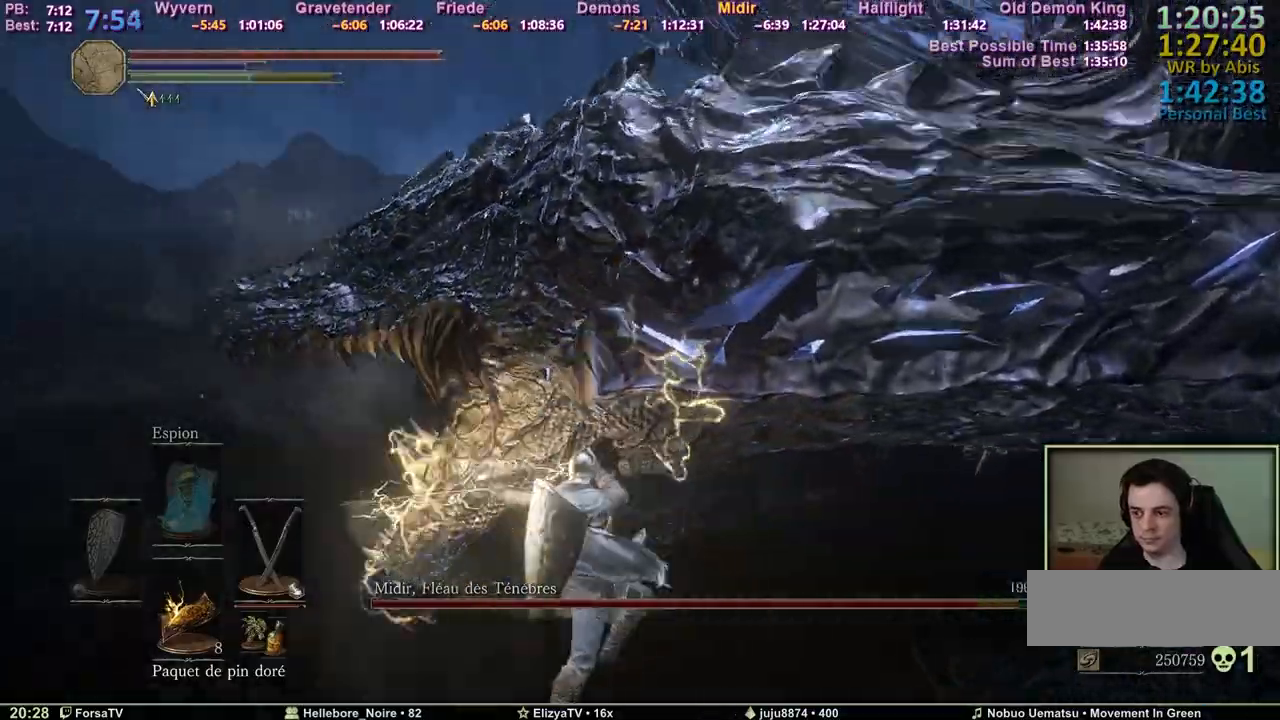
{"keys": ["z"], "events": []}
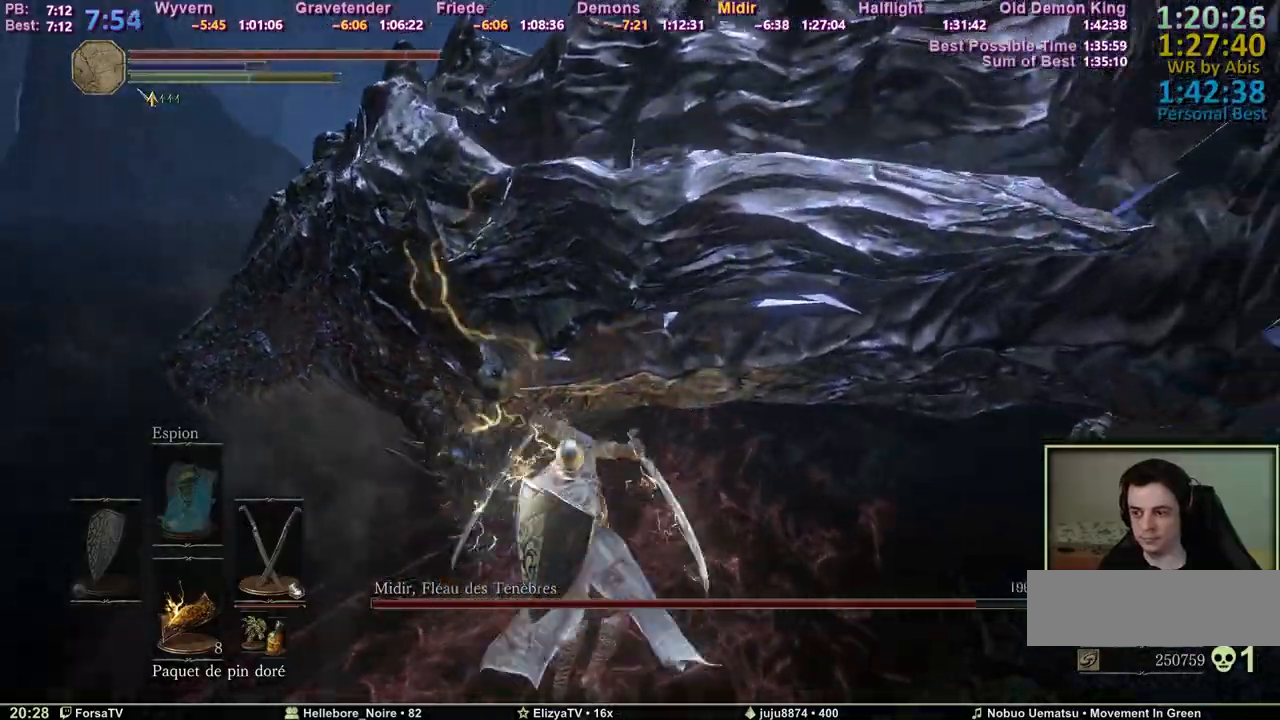
{"keys": ["q", "z"], "events": [[417, "q", "down"]]}
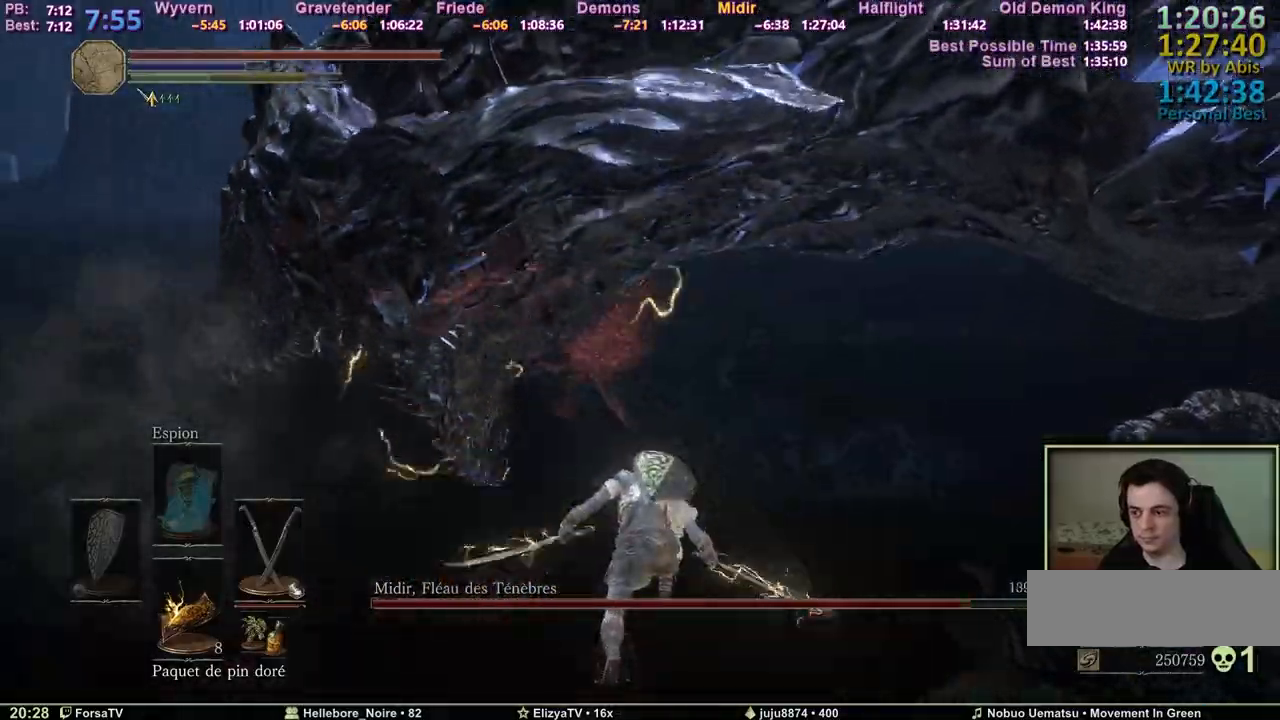
{"keys": ["q", "z"], "events": []}
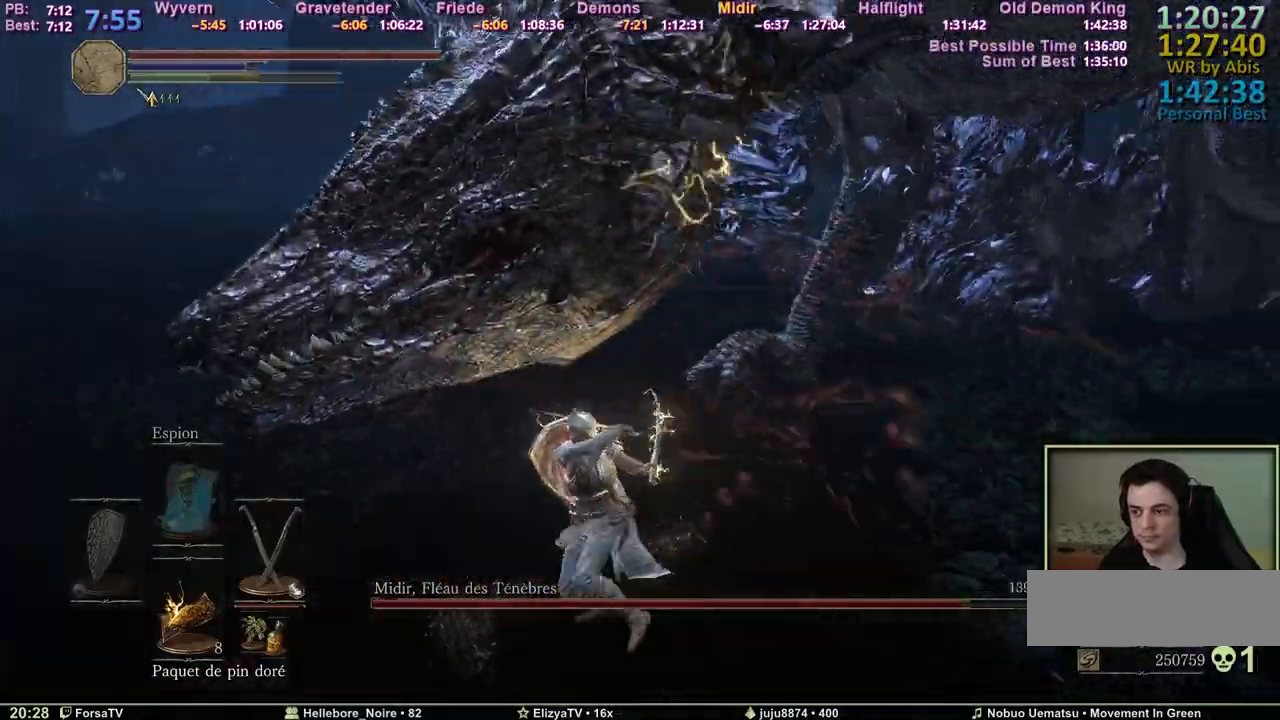
{"keys": ["z"], "events": [[183, "q", "up"]]}
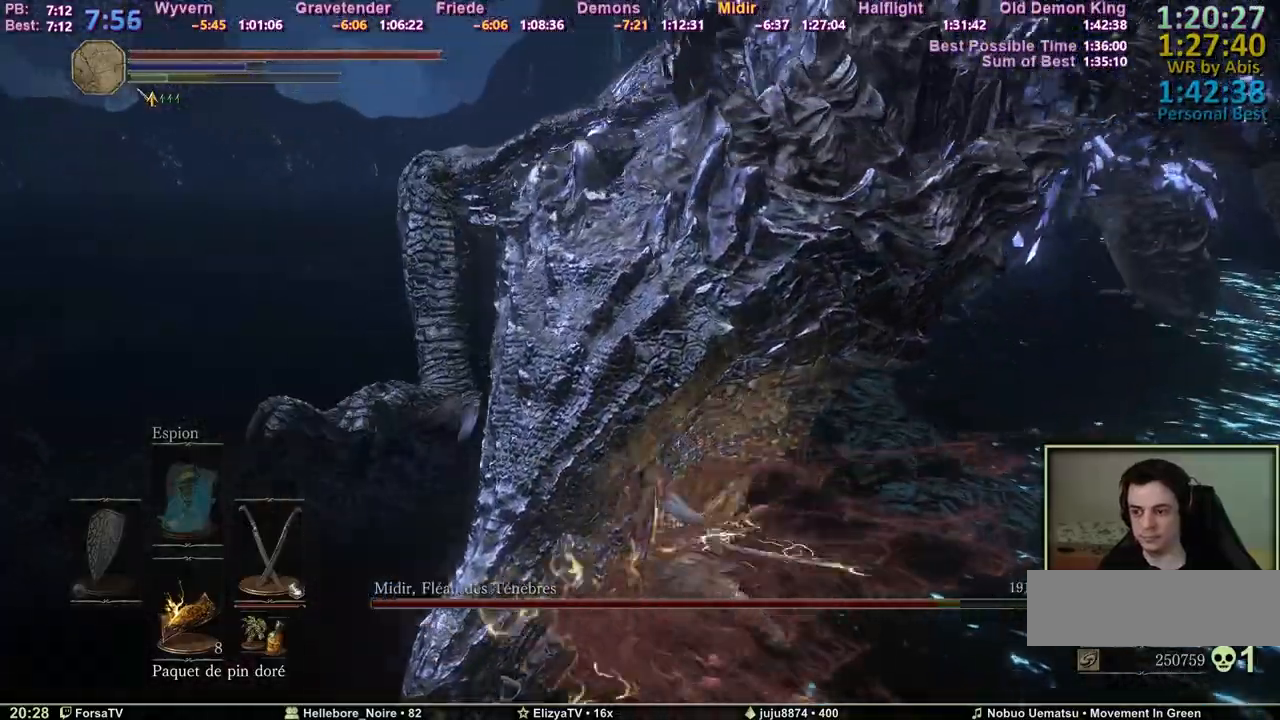
{"keys": ["q", "z"], "events": [[183, "q", "down"]]}
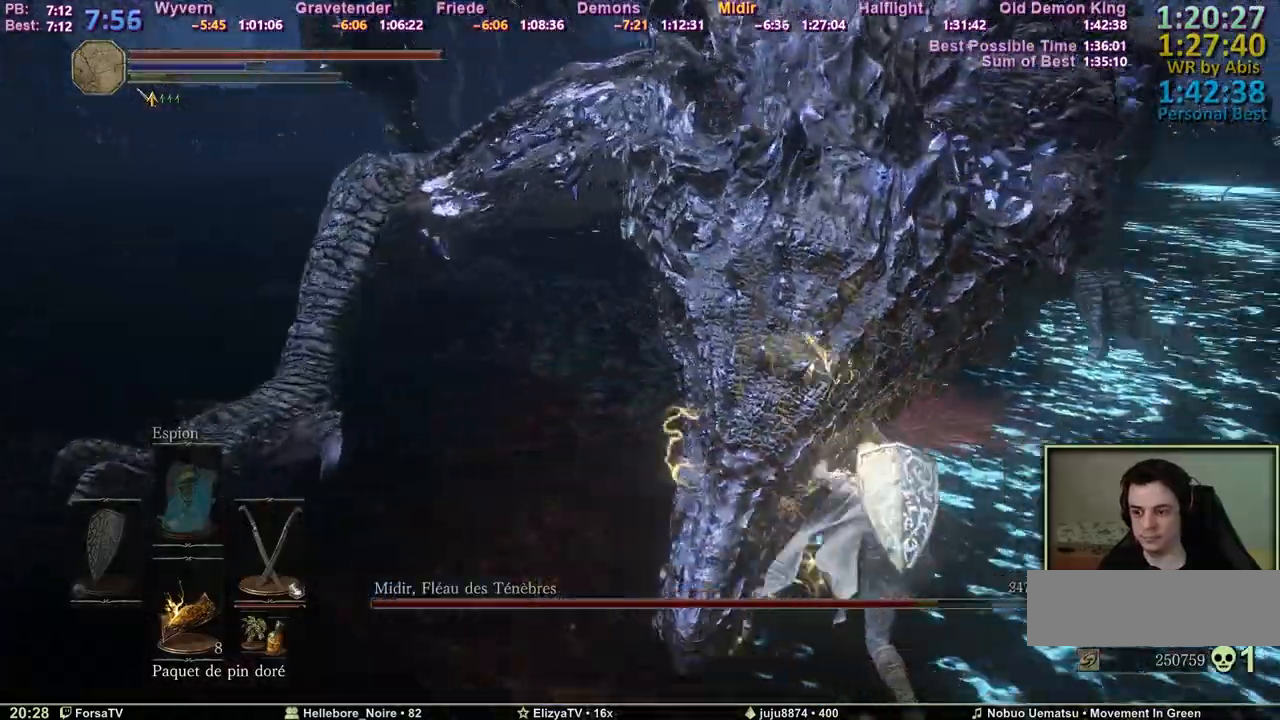
{"keys": ["q"], "events": [[350, "z", "up"]]}